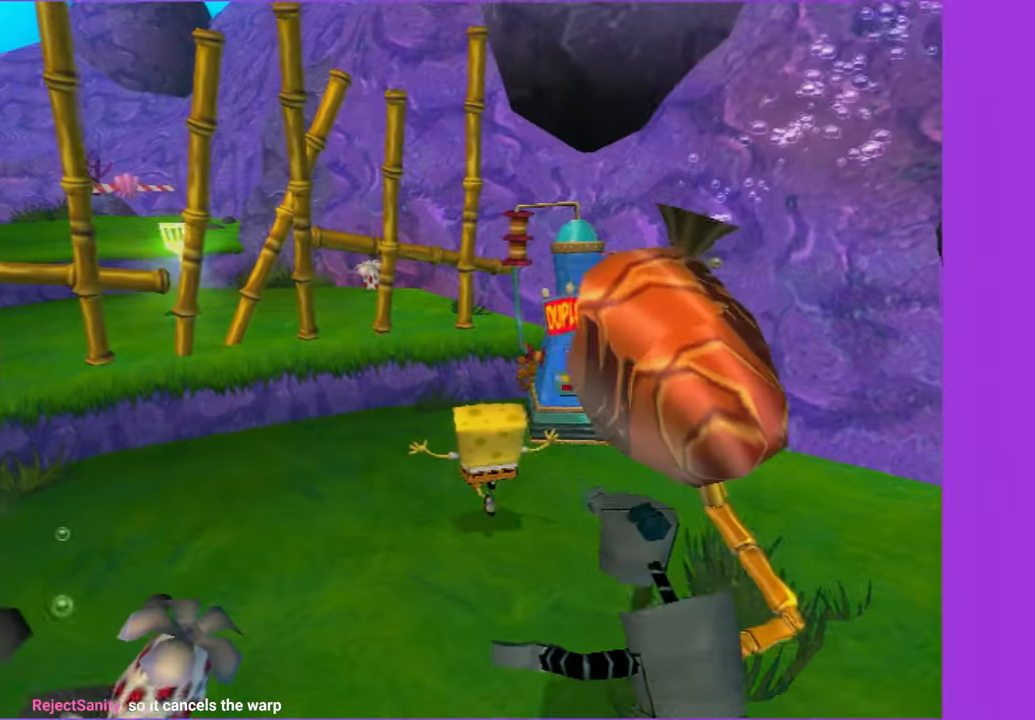
Gameplay with a controller (Xbox layout); each line is a JSON object with the inputs held at the frame after it. "events" lists button and stick changes between this image and that frame as [ms after this image, input, new state], when the widget could be followed in between. Not read: L3 R3.
{"buttons": [], "left_stick": "up", "right_stick": "center", "events": []}
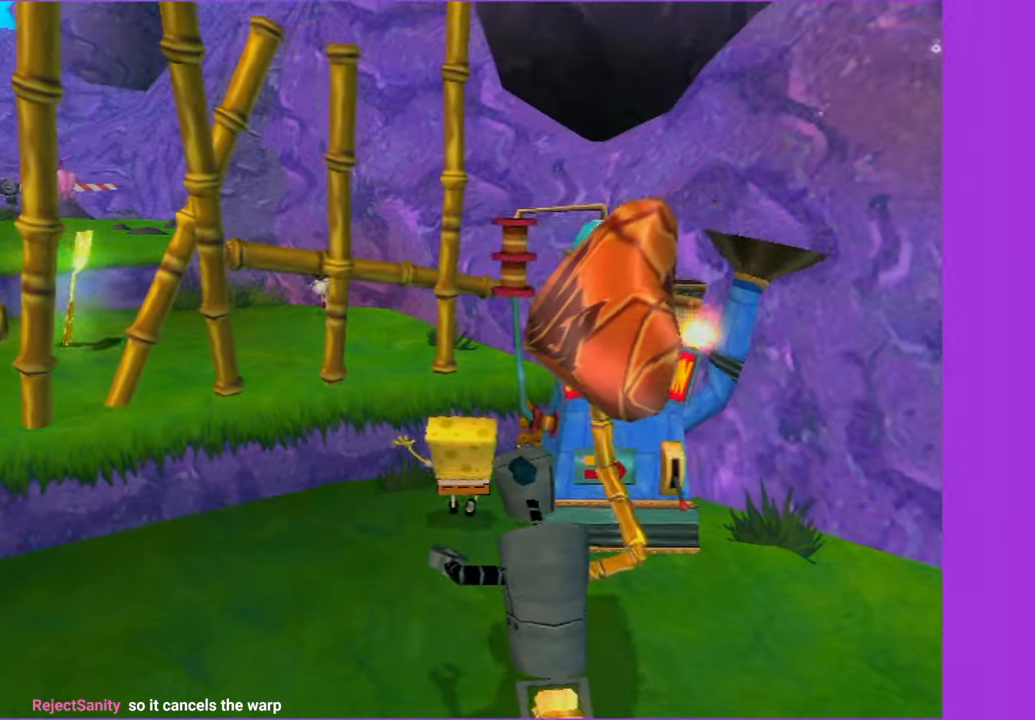
{"buttons": [], "left_stick": "left", "right_stick": "down-right", "events": [[84, "X", "down"], [150, "X", "up"], [317, "left_stick", "left"], [417, "right_stick", "down-right"]]}
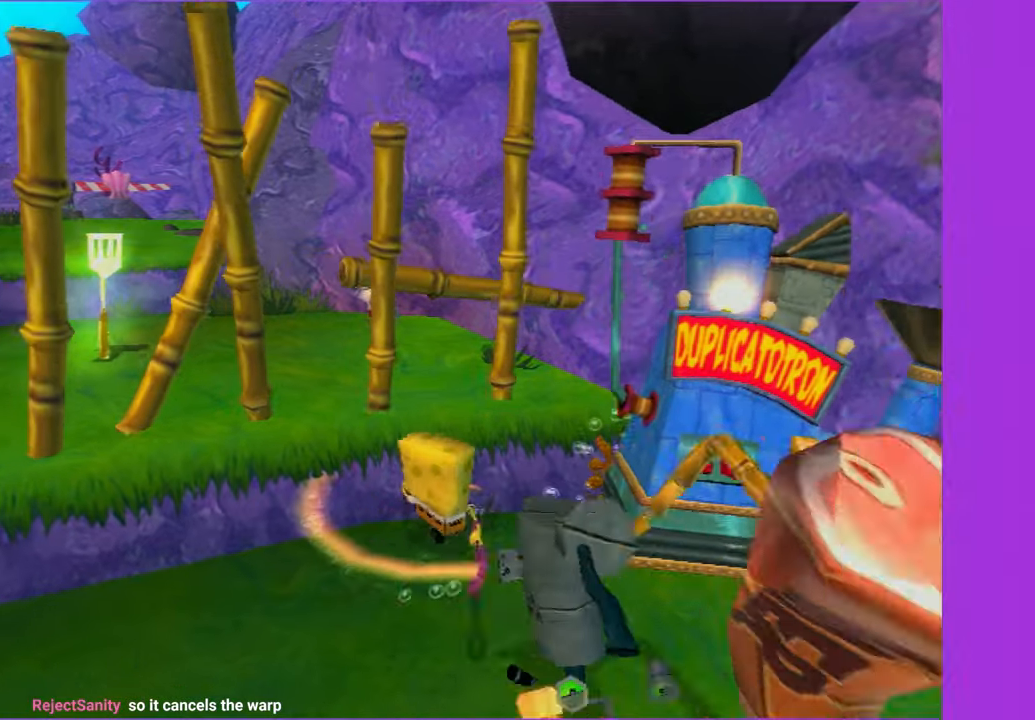
{"buttons": [], "left_stick": "up-left", "right_stick": "center", "events": [[17, "right_stick", "center"], [117, "left_stick", "up-left"], [250, "A", "down"], [334, "A", "up"]]}
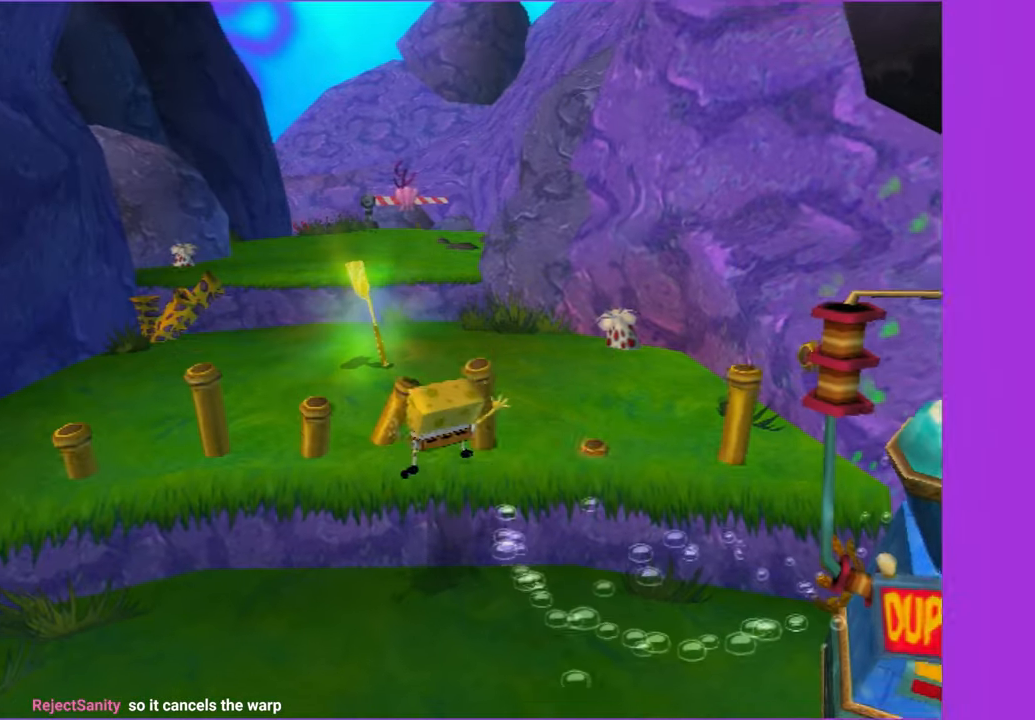
{"buttons": [], "left_stick": "up", "right_stick": "center", "events": [[117, "left_stick", "up"]]}
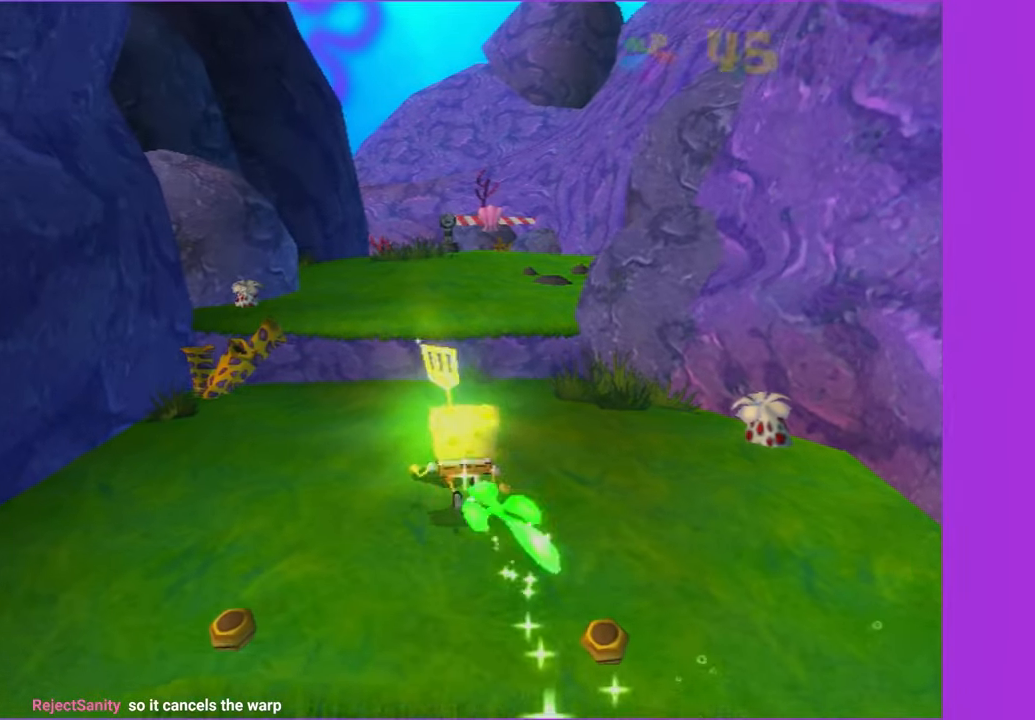
{"buttons": [], "left_stick": "center", "right_stick": "center", "events": [[184, "left_stick", "center"]]}
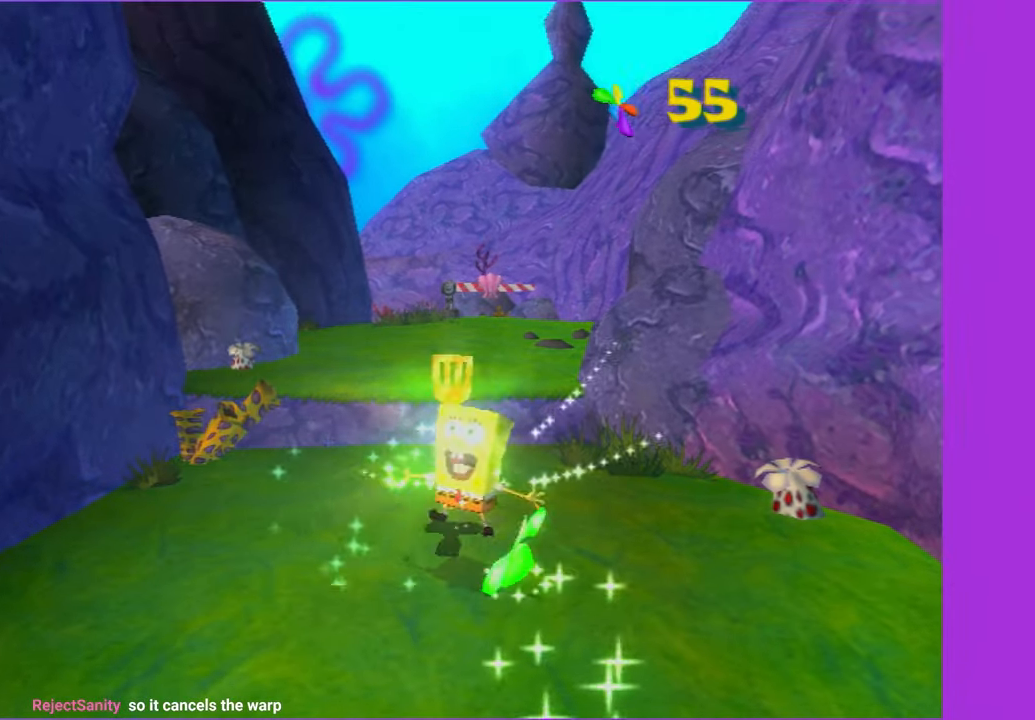
{"buttons": [], "left_stick": "up", "right_stick": "center", "events": [[67, "left_stick", "up"]]}
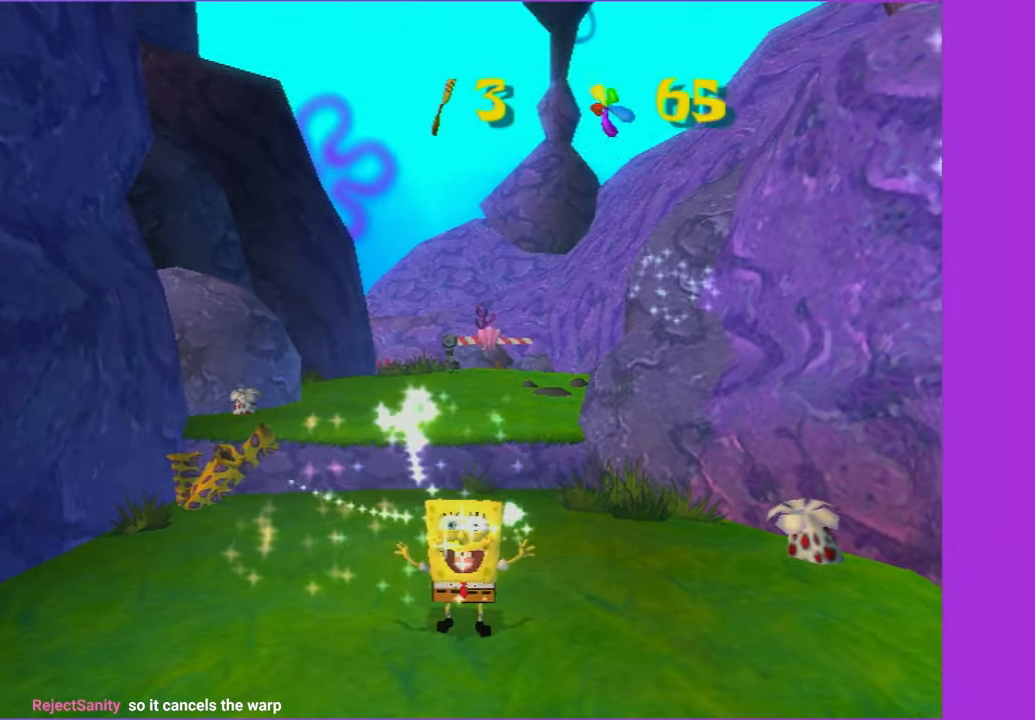
{"buttons": [], "left_stick": "up", "right_stick": "center", "events": []}
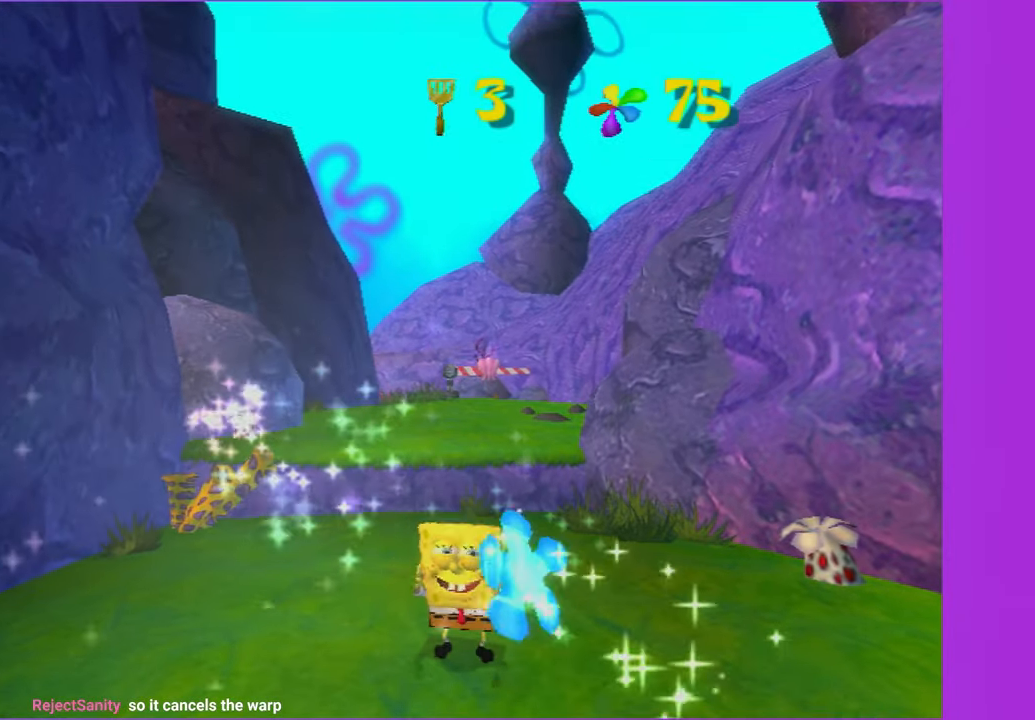
{"buttons": [], "left_stick": "up", "right_stick": "center", "events": []}
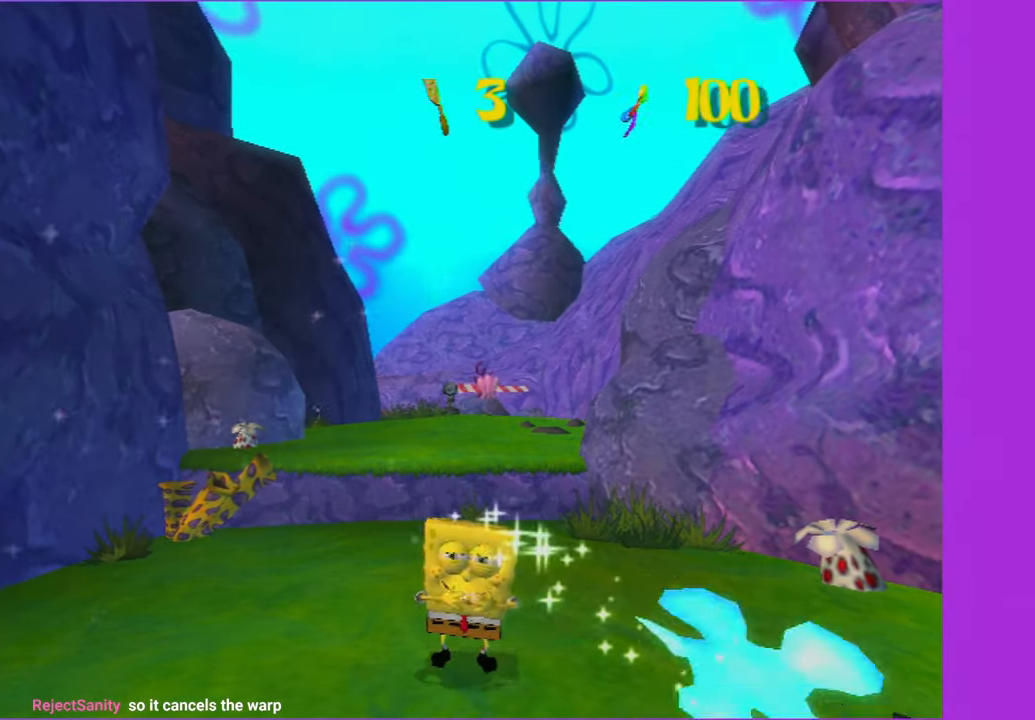
{"buttons": [], "left_stick": "up", "right_stick": "center", "events": []}
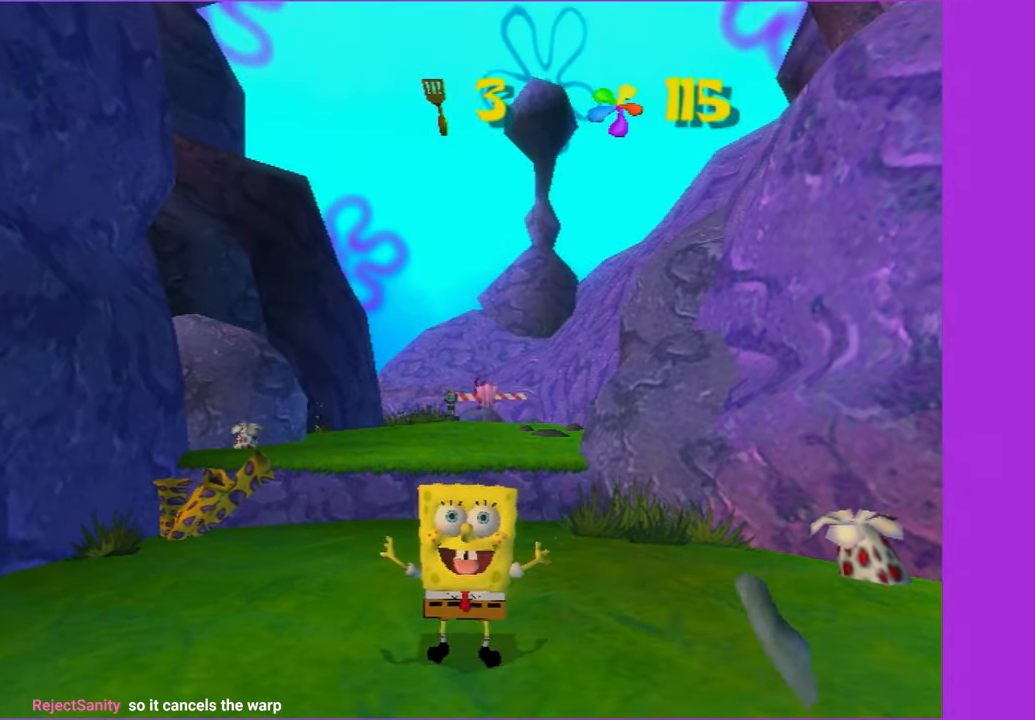
{"buttons": [], "left_stick": "up", "right_stick": "center", "events": []}
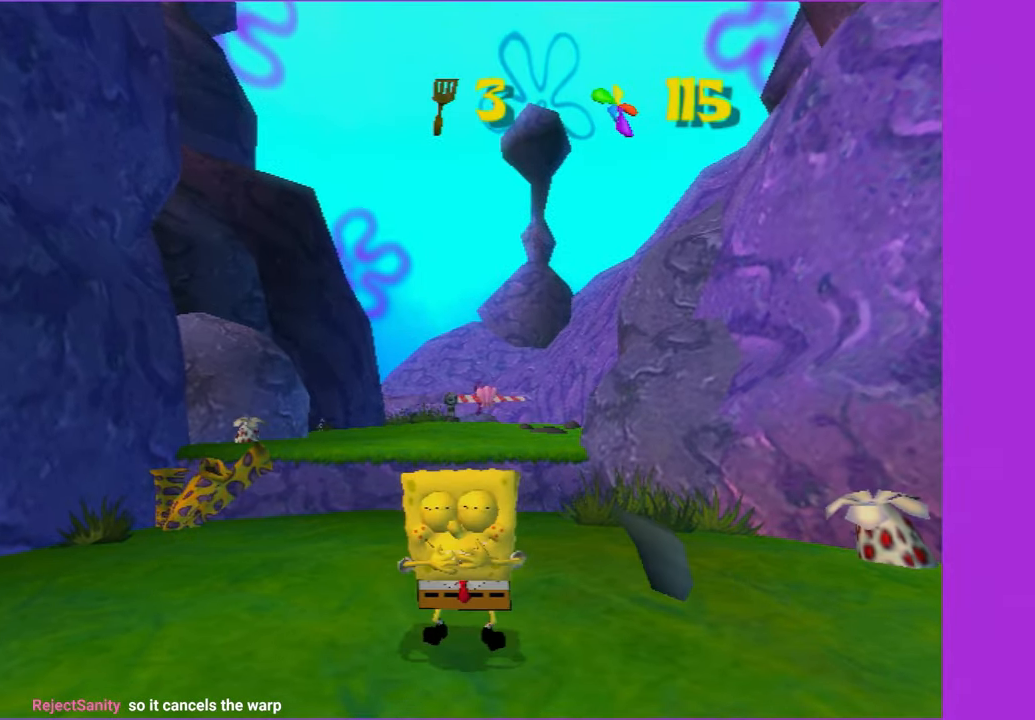
{"buttons": [], "left_stick": "up", "right_stick": "center", "events": []}
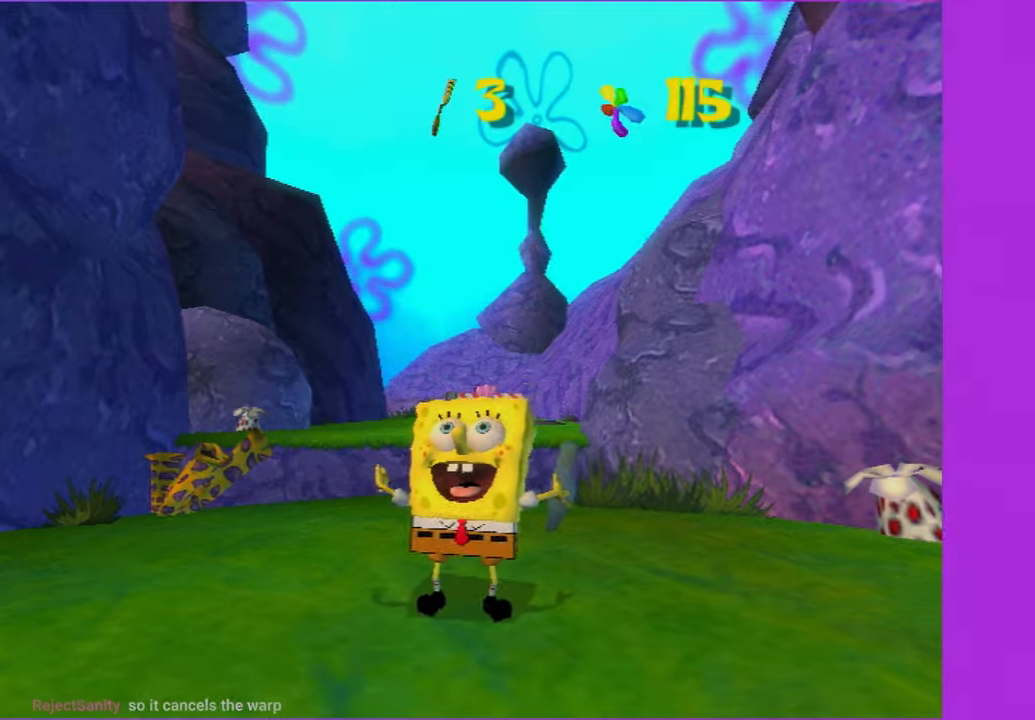
{"buttons": [], "left_stick": "up", "right_stick": "center", "events": []}
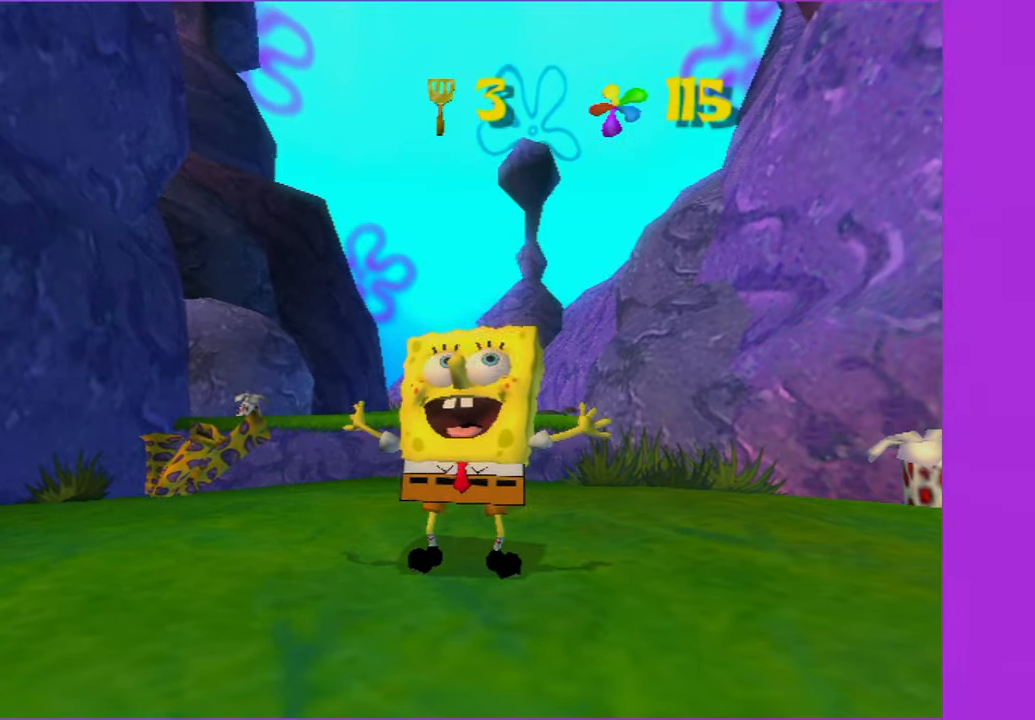
{"buttons": [], "left_stick": "up", "right_stick": "center", "events": []}
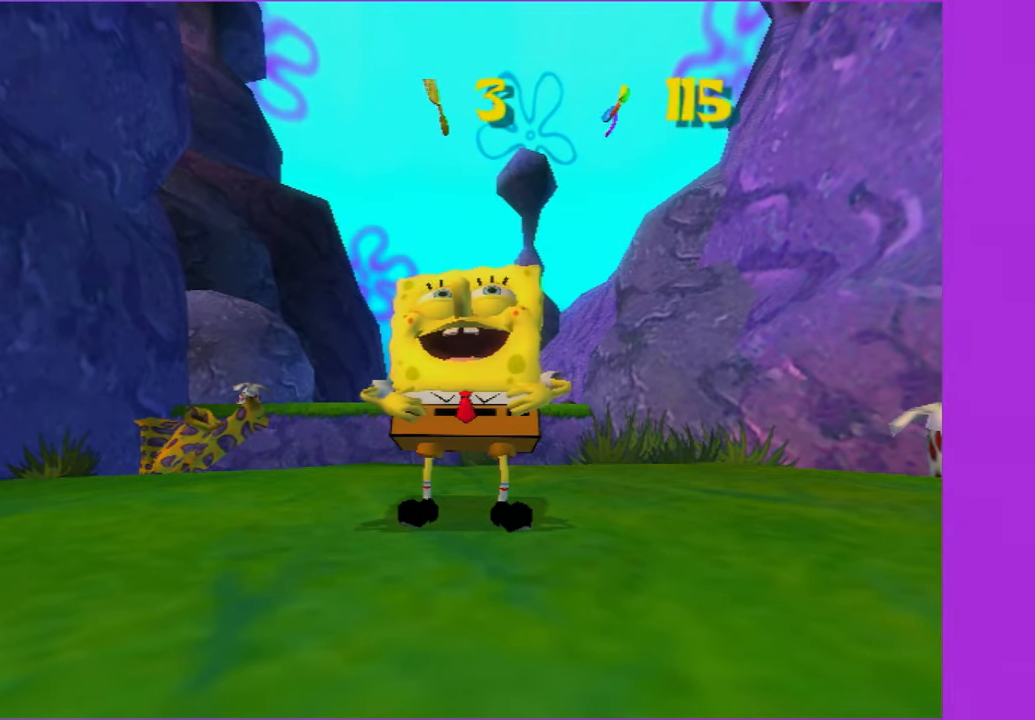
{"buttons": [], "left_stick": "up", "right_stick": "center", "events": []}
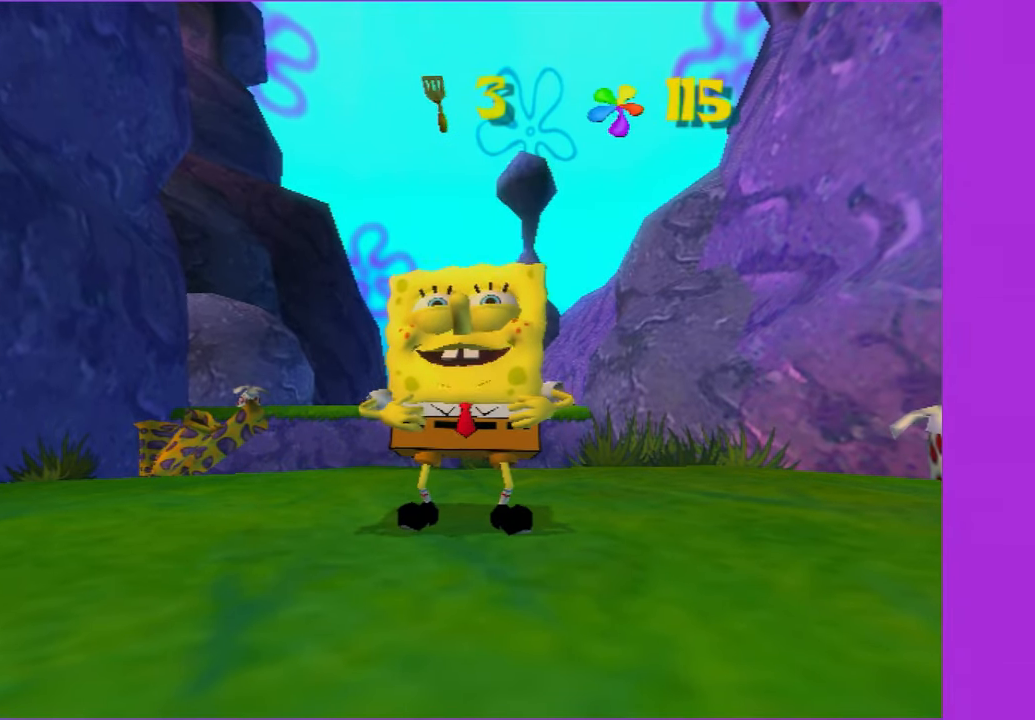
{"buttons": [], "left_stick": "up", "right_stick": "center", "events": []}
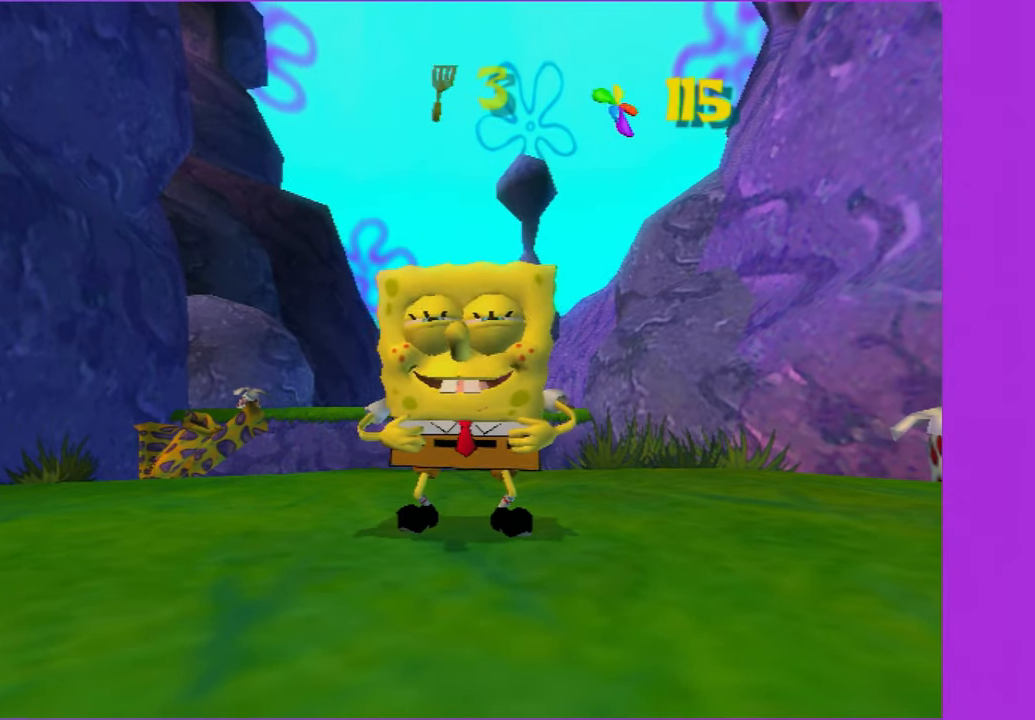
{"buttons": [], "left_stick": "up", "right_stick": "center", "events": []}
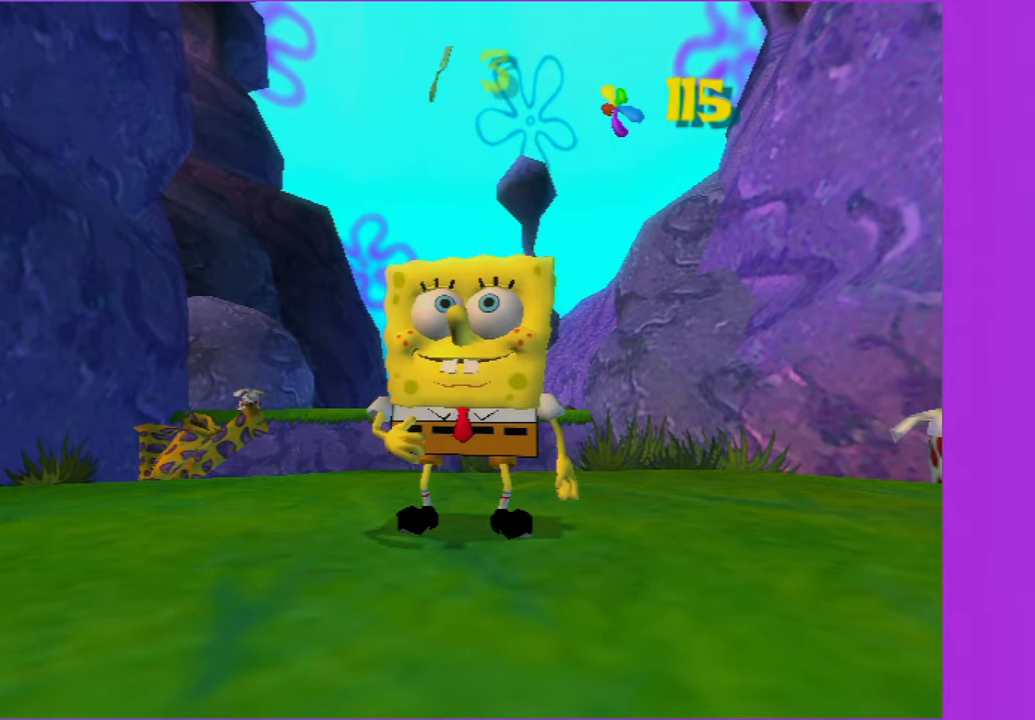
{"buttons": [], "left_stick": "up-left", "right_stick": "center", "events": [[183, "A", "down"], [333, "A", "up"], [366, "left_stick", "up-left"]]}
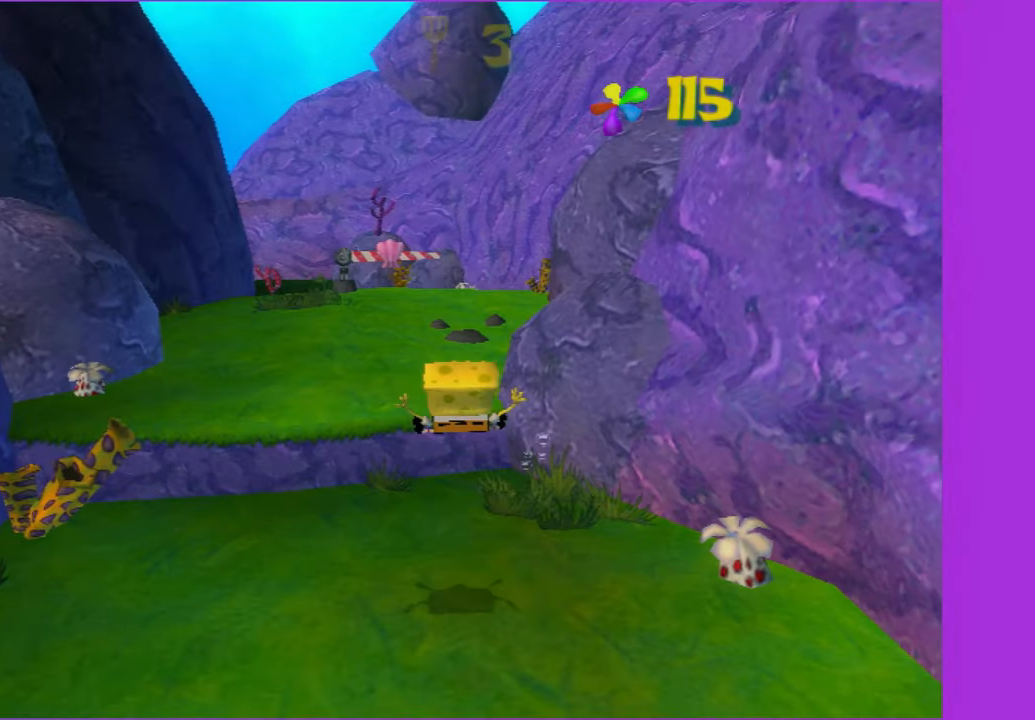
{"buttons": [], "left_stick": "up", "right_stick": "center", "events": [[133, "left_stick", "up"], [150, "A", "down"], [266, "A", "up"], [350, "X", "down"], [416, "X", "up"]]}
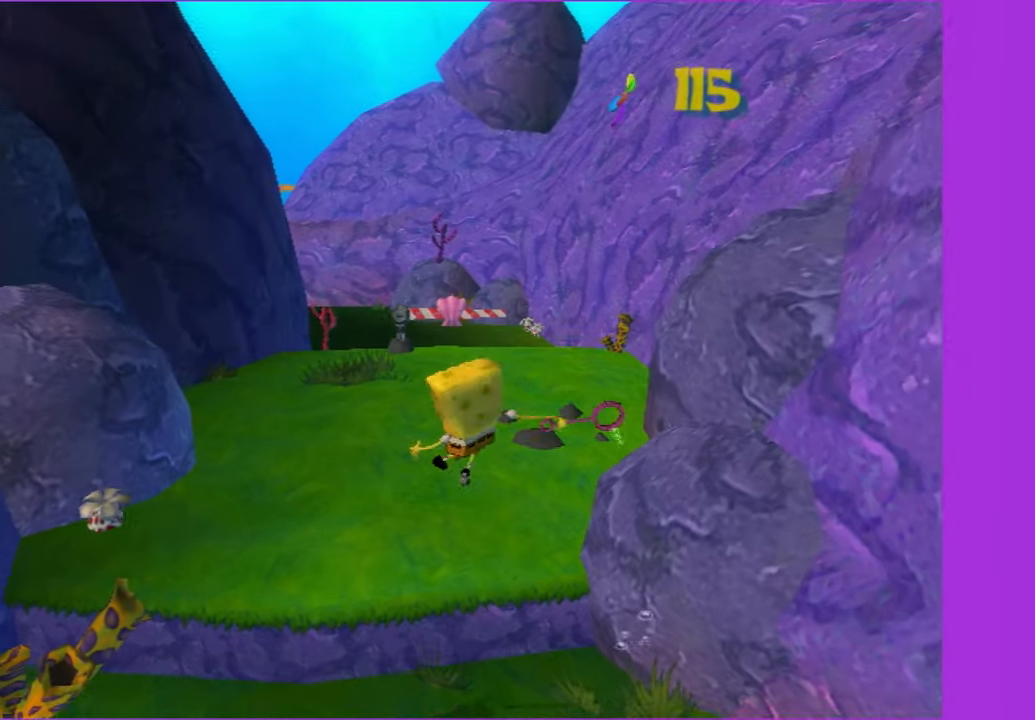
{"buttons": ["R2"], "left_stick": "up", "right_stick": "center", "events": [[83, "R2", "down"], [183, "R2", "up"], [266, "R2", "down"], [366, "R2", "up"], [433, "R2", "down"]]}
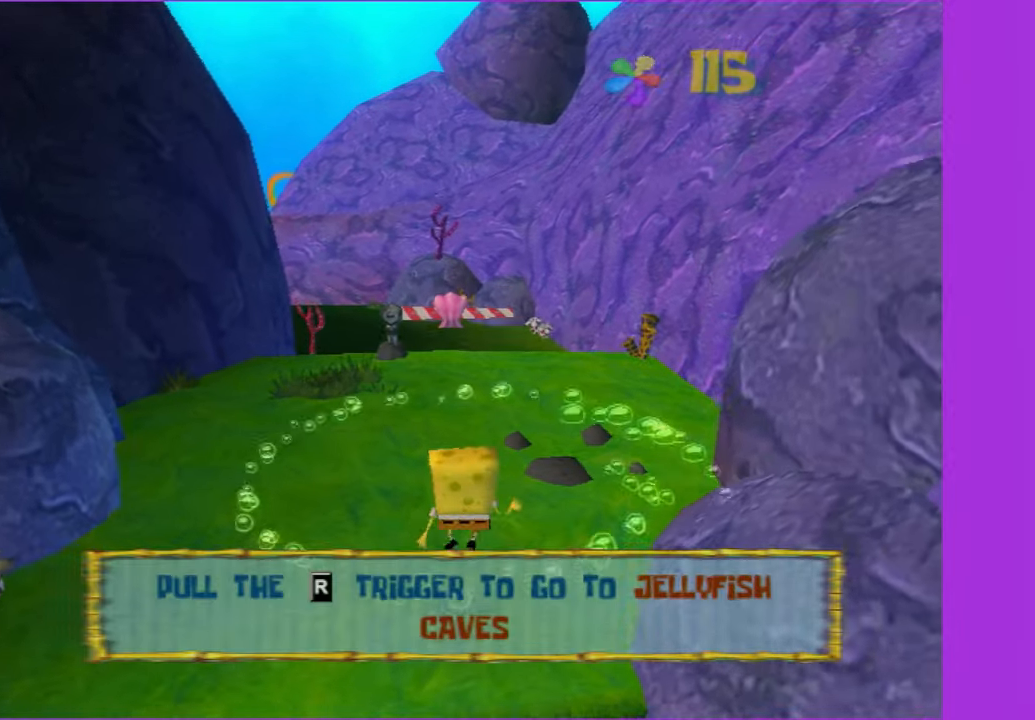
{"buttons": [], "left_stick": "center", "right_stick": "center", "events": [[33, "R2", "up"], [116, "R2", "down"], [216, "R2", "up"], [266, "R2", "down"], [400, "R2", "up"], [433, "left_stick", "center"]]}
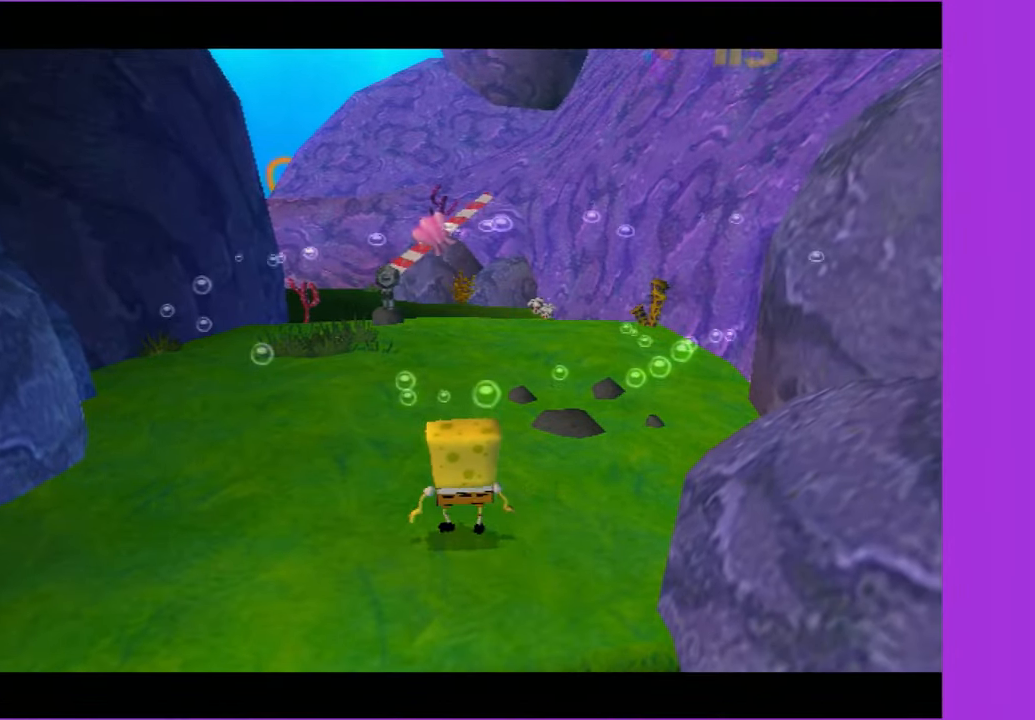
{"buttons": [], "left_stick": "center", "right_stick": "center", "events": []}
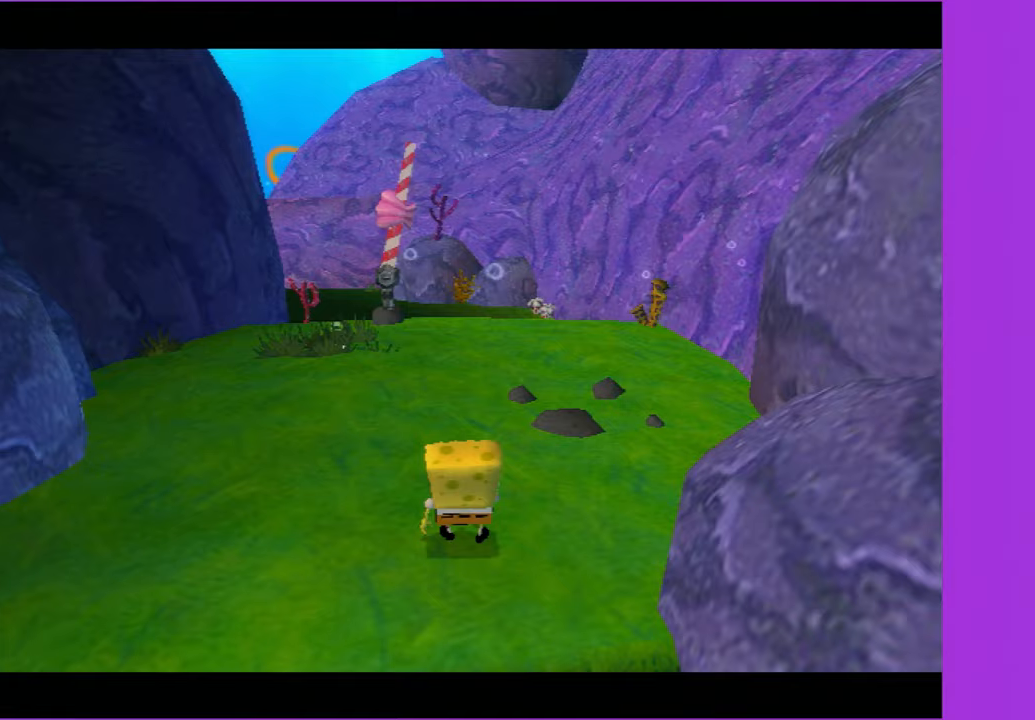
{"buttons": [], "left_stick": "up", "right_stick": "center", "events": [[50, "left_stick", "up"]]}
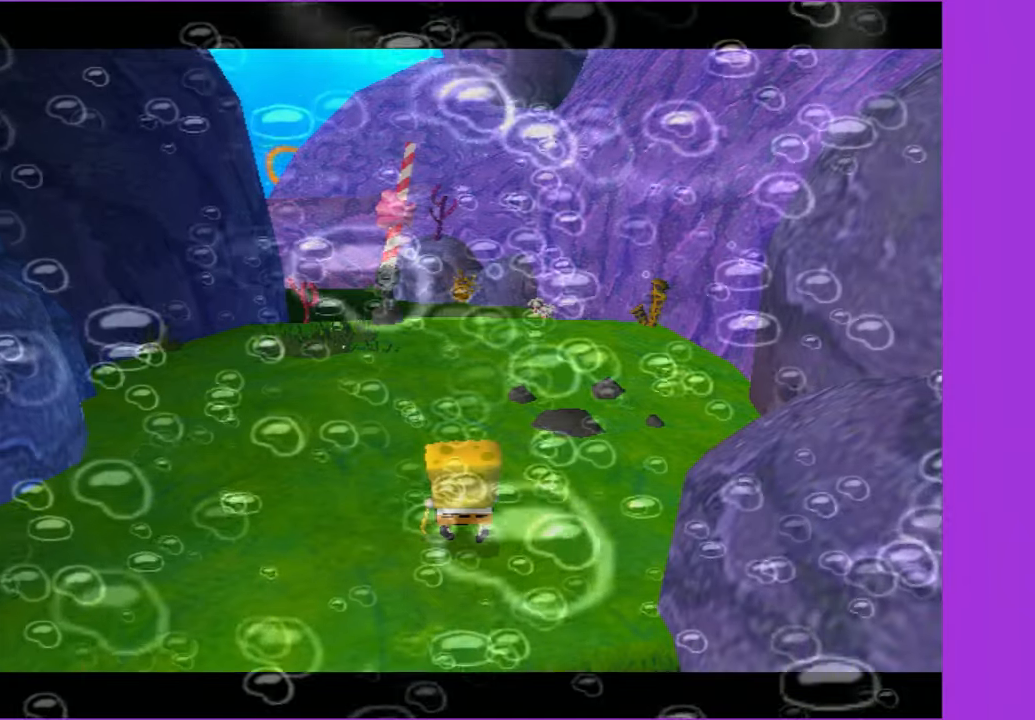
{"buttons": [], "left_stick": "up", "right_stick": "center", "events": []}
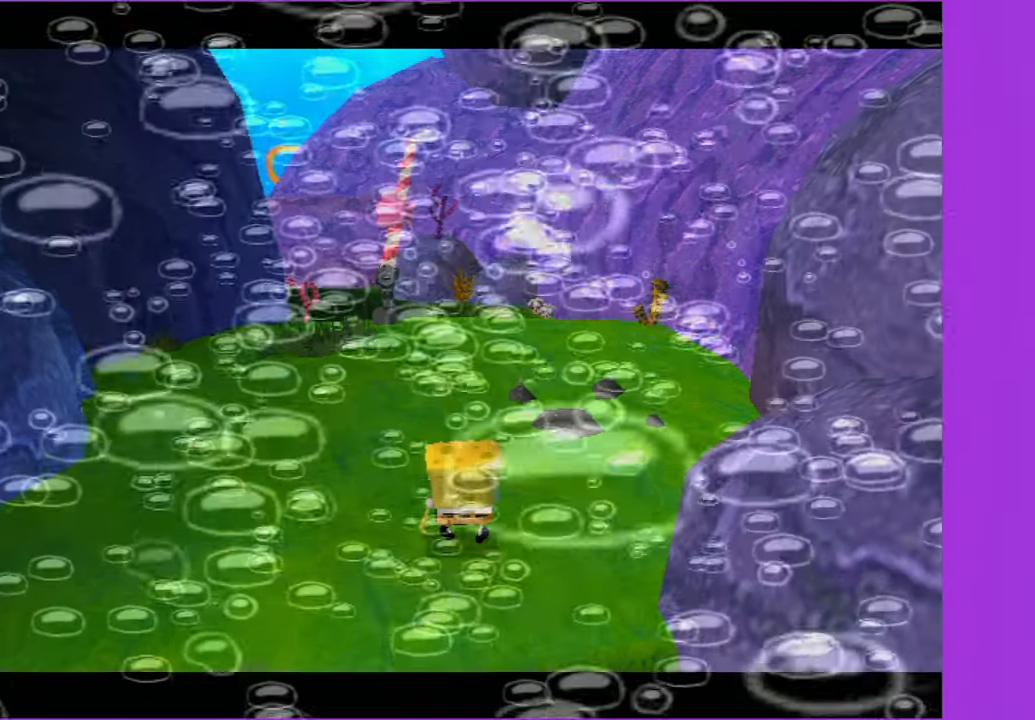
{"buttons": [], "left_stick": "up", "right_stick": "center", "events": []}
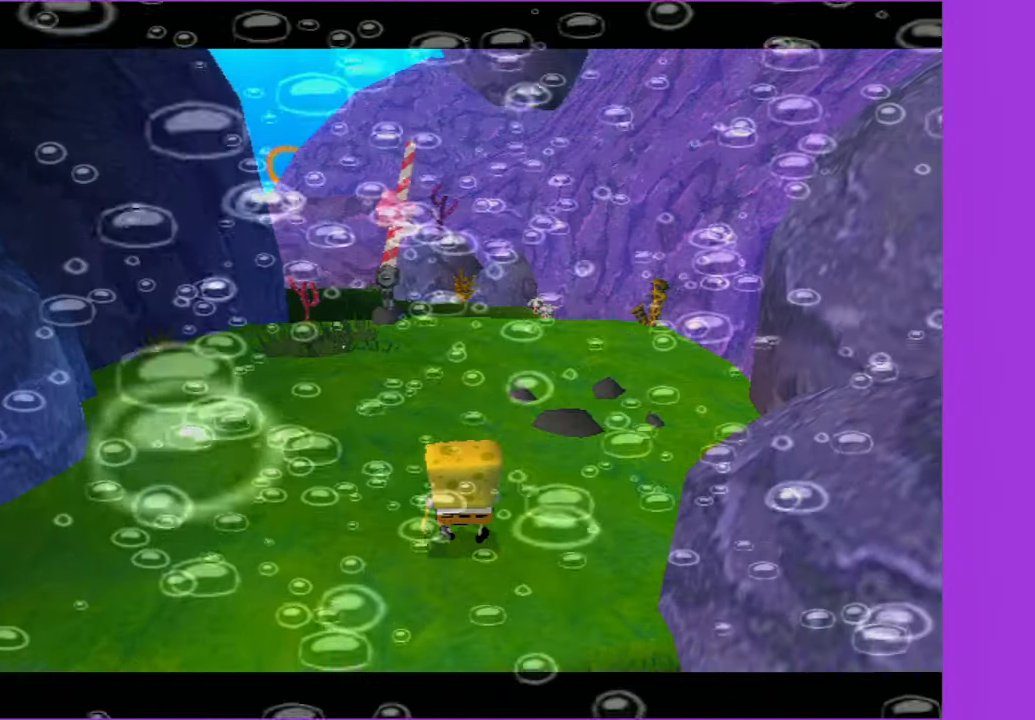
{"buttons": ["B"], "left_stick": "up", "right_stick": "center", "events": [[100, "B", "down"], [167, "B", "up"], [283, "B", "down"], [350, "B", "up"], [450, "B", "down"]]}
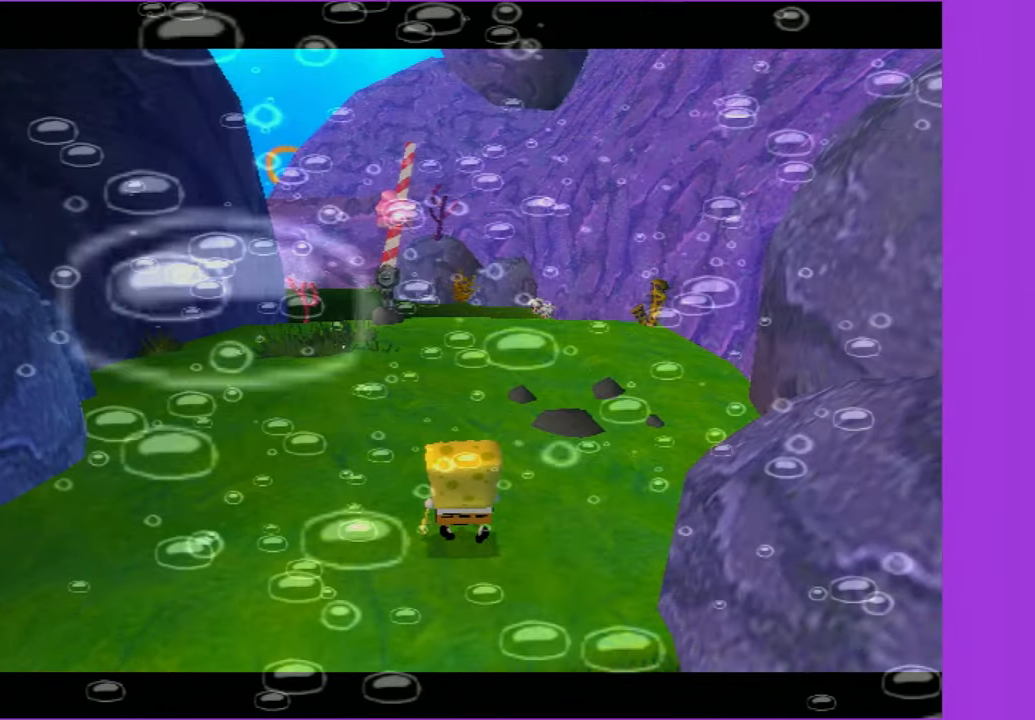
{"buttons": ["B"], "left_stick": "up", "right_stick": "center", "events": [[33, "B", "up"], [117, "B", "down"], [217, "B", "up"], [300, "B", "down"], [383, "B", "up"], [467, "B", "down"]]}
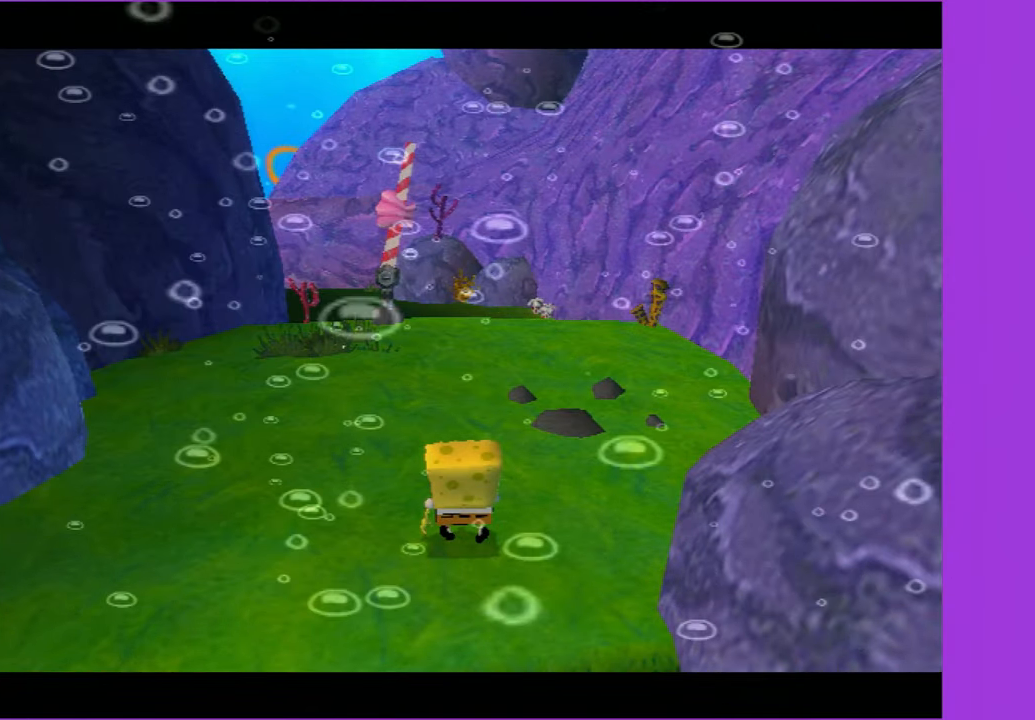
{"buttons": ["B"], "left_stick": "up", "right_stick": "center", "events": [[50, "B", "up"], [133, "B", "down"], [200, "B", "up"], [300, "B", "down"], [383, "B", "up"], [467, "B", "down"]]}
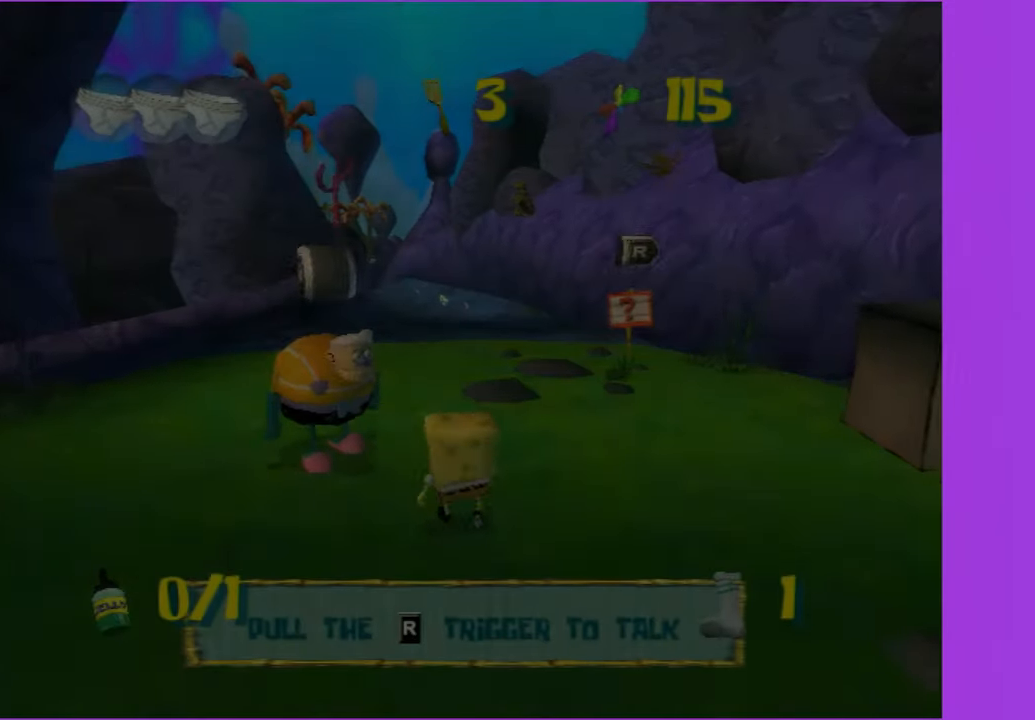
{"buttons": [], "left_stick": "up", "right_stick": "center", "events": [[17, "B", "up"]]}
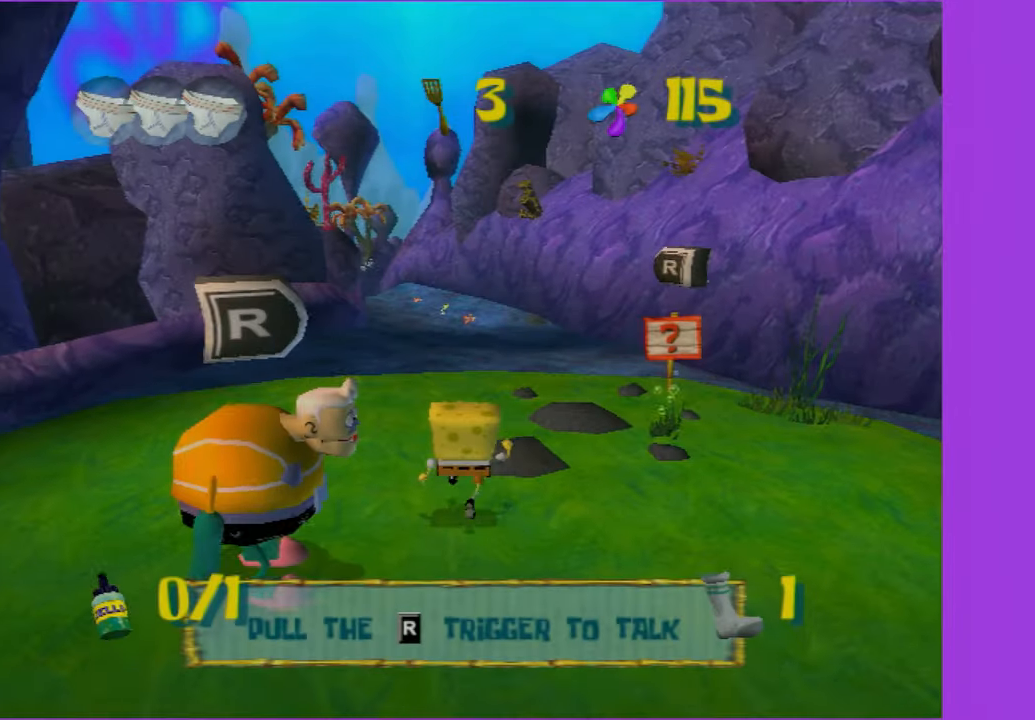
{"buttons": [], "left_stick": "up", "right_stick": "center", "events": []}
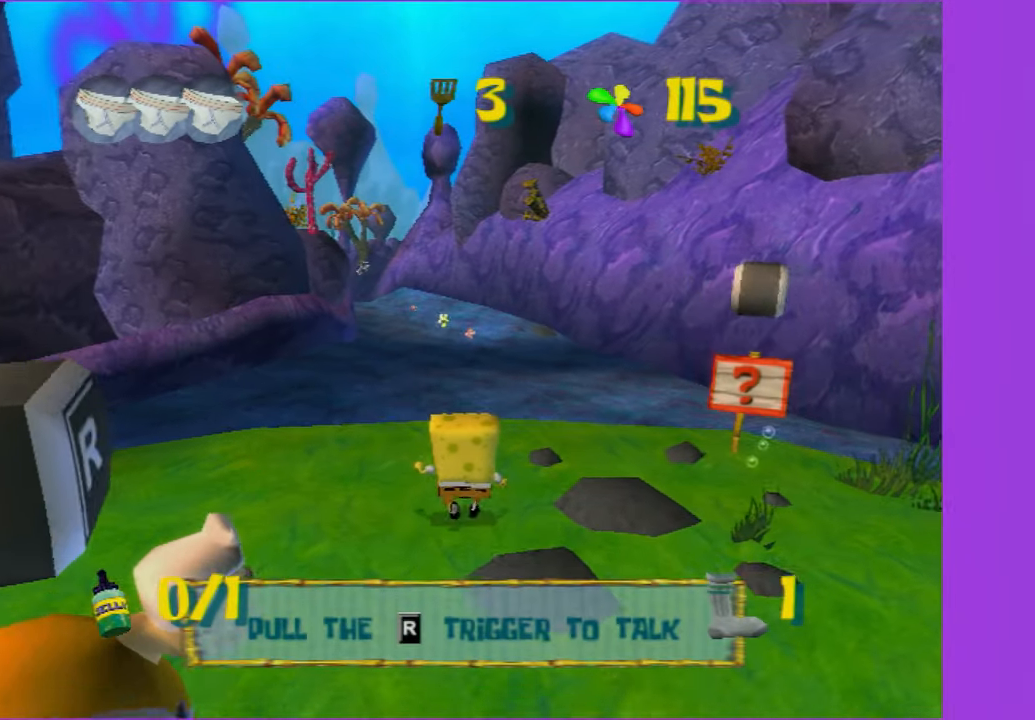
{"buttons": [], "left_stick": "up", "right_stick": "center", "events": []}